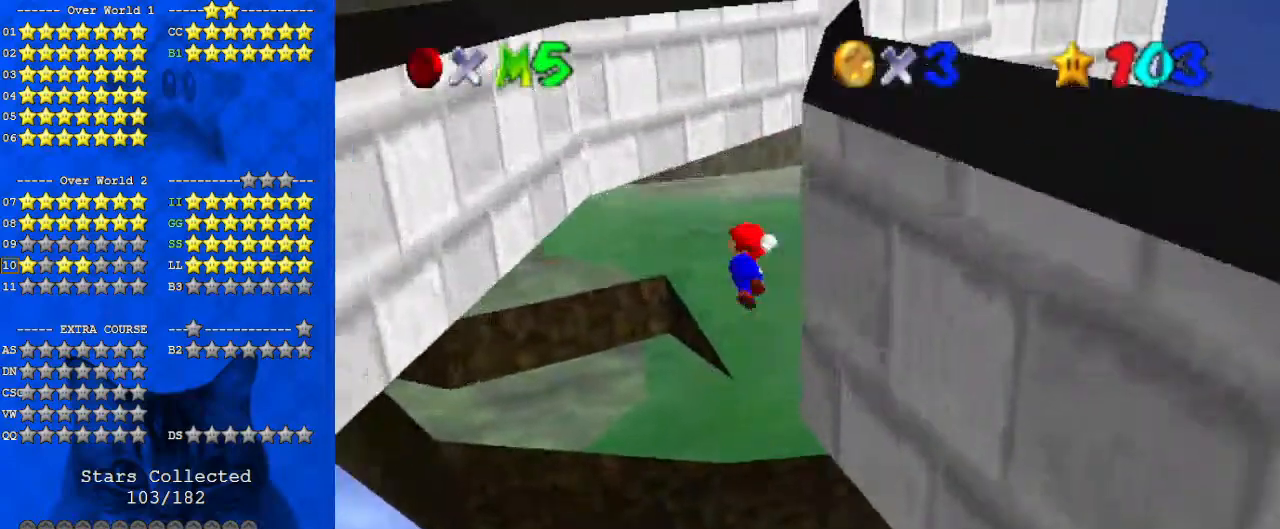
Gameplay with keyboard; each line is a JSON object with the keys held at the frame after it. "events" lists presses ("down") and releases ("up") of "a", "c", "ctrl", "d", "down", "left", "return", "right", "s", "shift", "up", "w", "x" and "y" between this image and that frame as [ms after this image, input, new state], when the widget could be followed in between. No other keys are recorded. Mouse input is not recorded.
{"keys": ["down", "left"], "events": [[167, "shift", "up"], [433, "down", "down"]]}
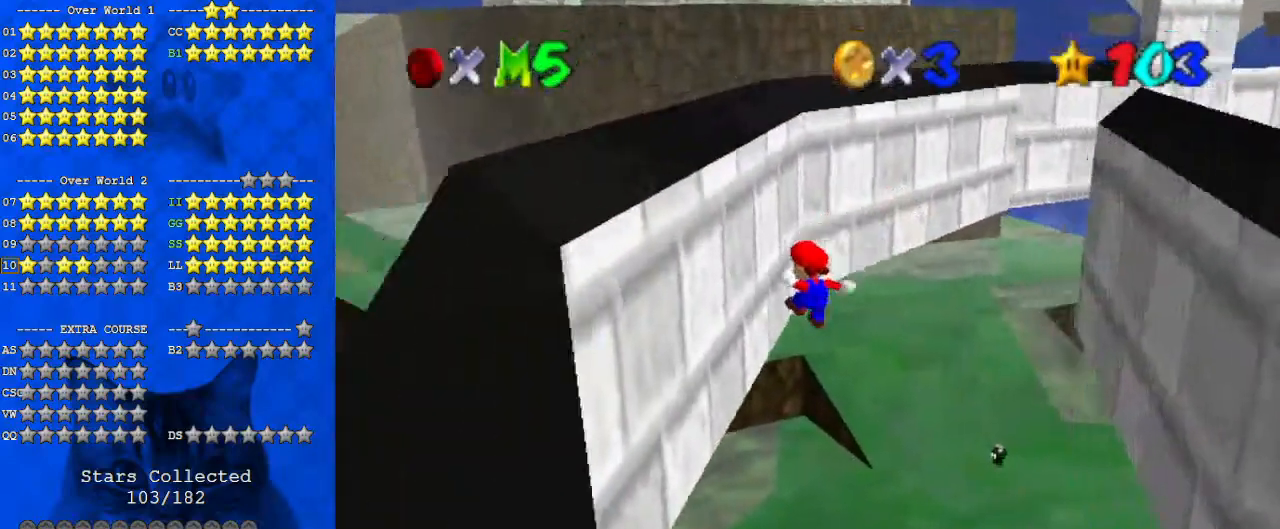
{"keys": ["right"], "events": [[233, "down", "up"], [233, "left", "up"], [233, "right", "down"], [233, "shift", "down"], [433, "shift", "up"]]}
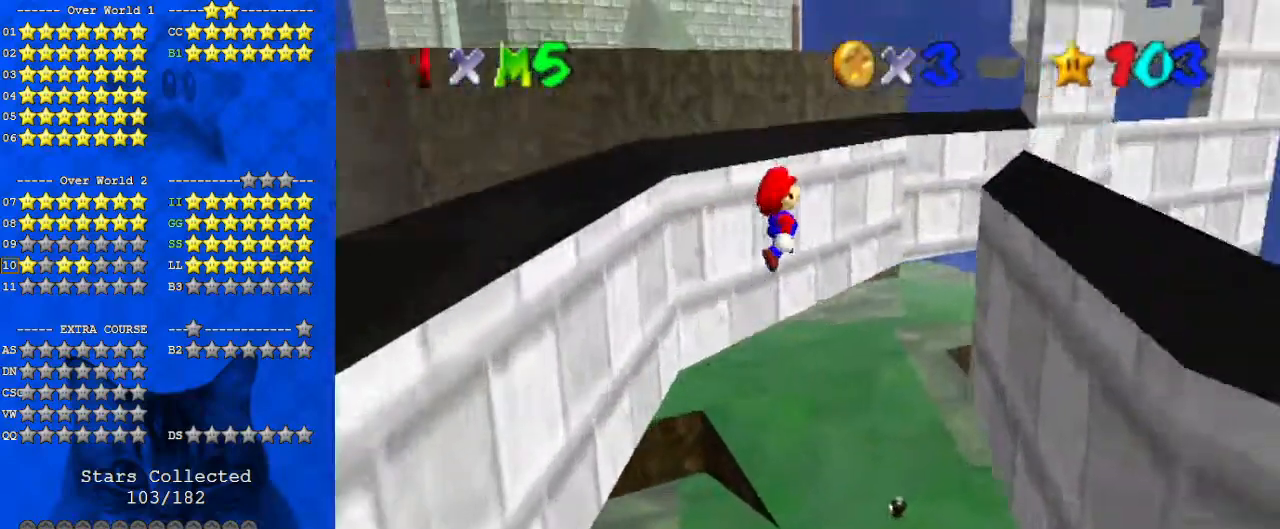
{"keys": ["left", "shift", "up"], "events": [[33, "down", "down"], [400, "down", "up"], [467, "right", "up"], [467, "shift", "down"], [500, "left", "down"], [500, "up", "down"]]}
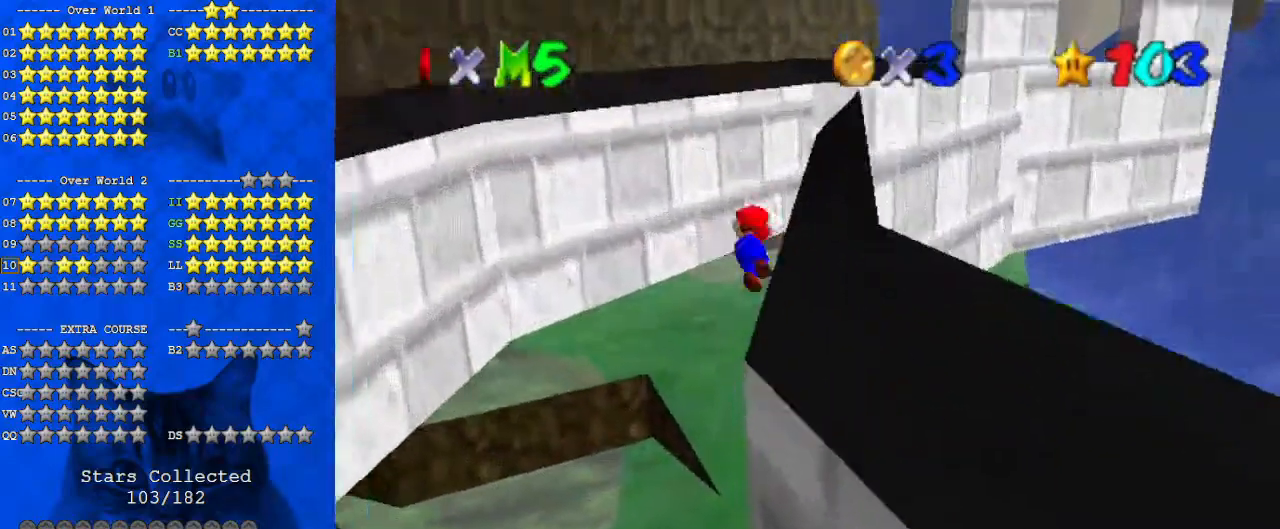
{"keys": ["left"], "events": [[100, "left", "up"], [133, "shift", "up"], [367, "a", "down"], [433, "left", "down"], [467, "a", "up"], [500, "up", "up"]]}
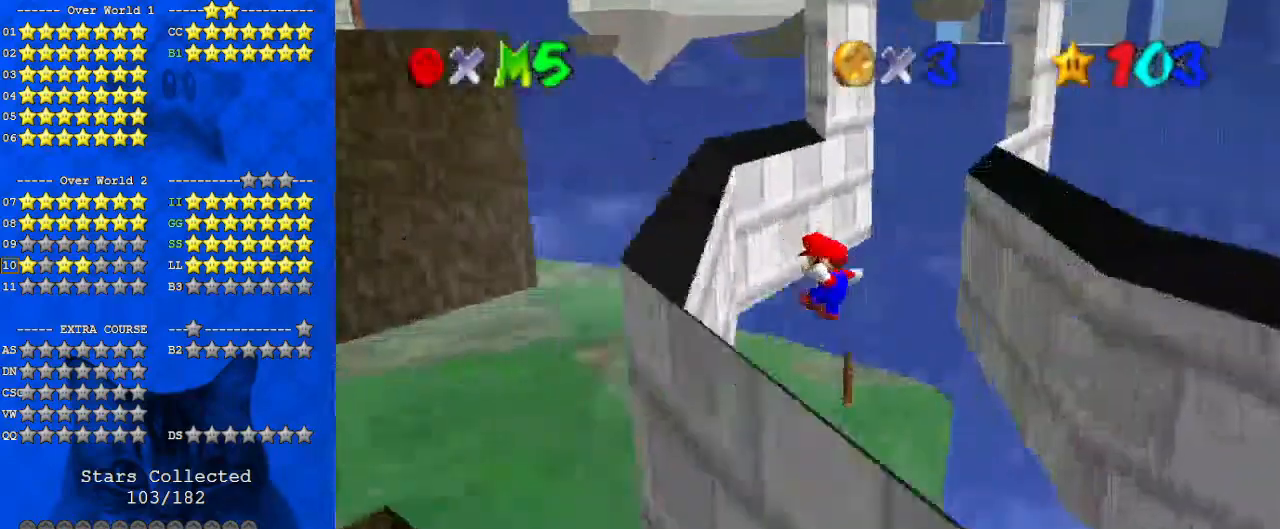
{"keys": ["up"], "events": [[200, "left", "up"], [200, "up", "down"], [233, "shift", "down"], [333, "right", "down"], [400, "shift", "up"], [467, "right", "up"]]}
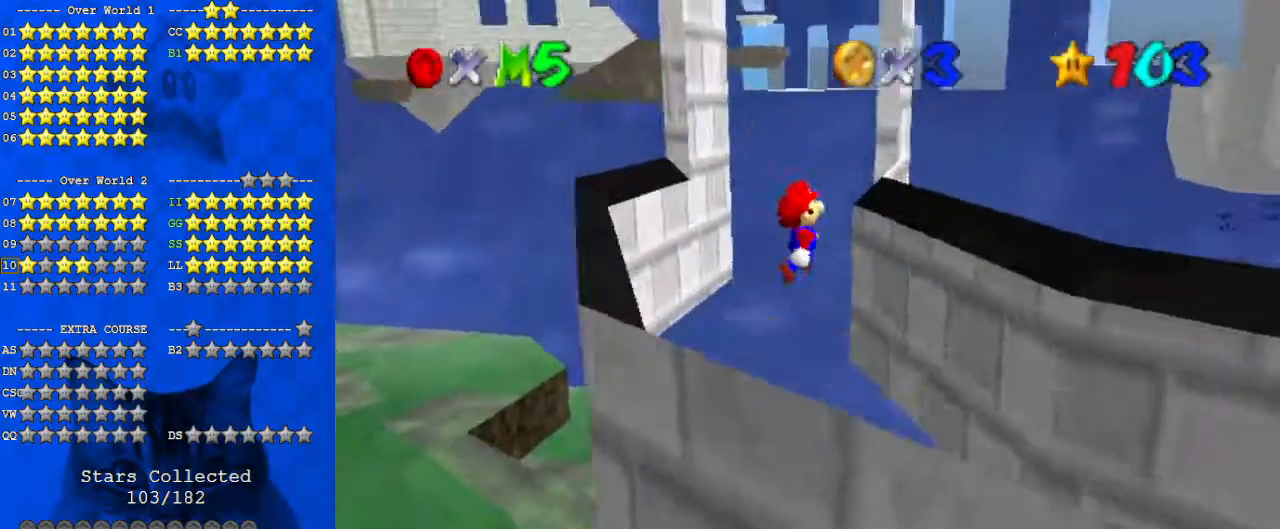
{"keys": ["left", "shift", "up"], "events": [[67, "left", "down"], [200, "left", "up"], [267, "right", "down"], [433, "right", "up"], [500, "left", "down"], [500, "shift", "down"]]}
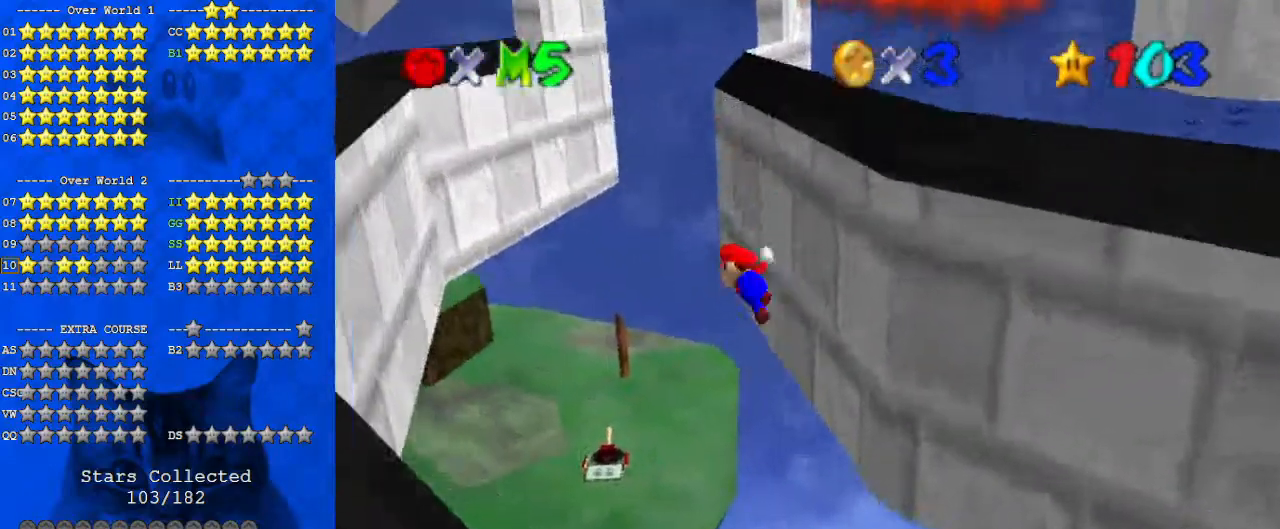
{"keys": ["left", "up"], "events": [[167, "shift", "up"]]}
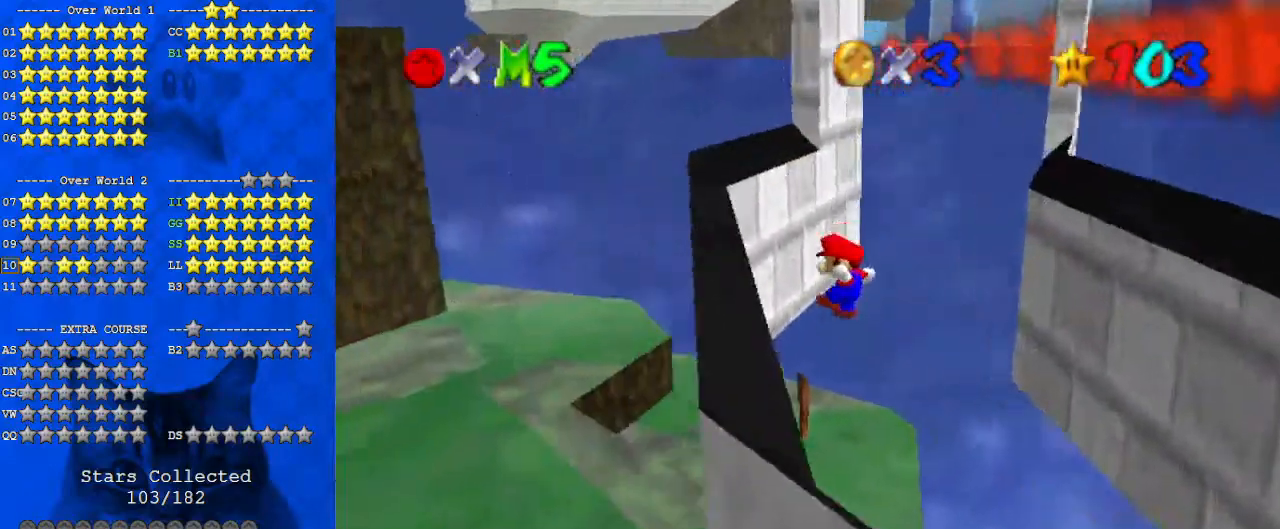
{"keys": ["up"], "events": [[233, "left", "up"], [267, "shift", "down"], [333, "right", "down"], [400, "right", "up"], [467, "shift", "up"]]}
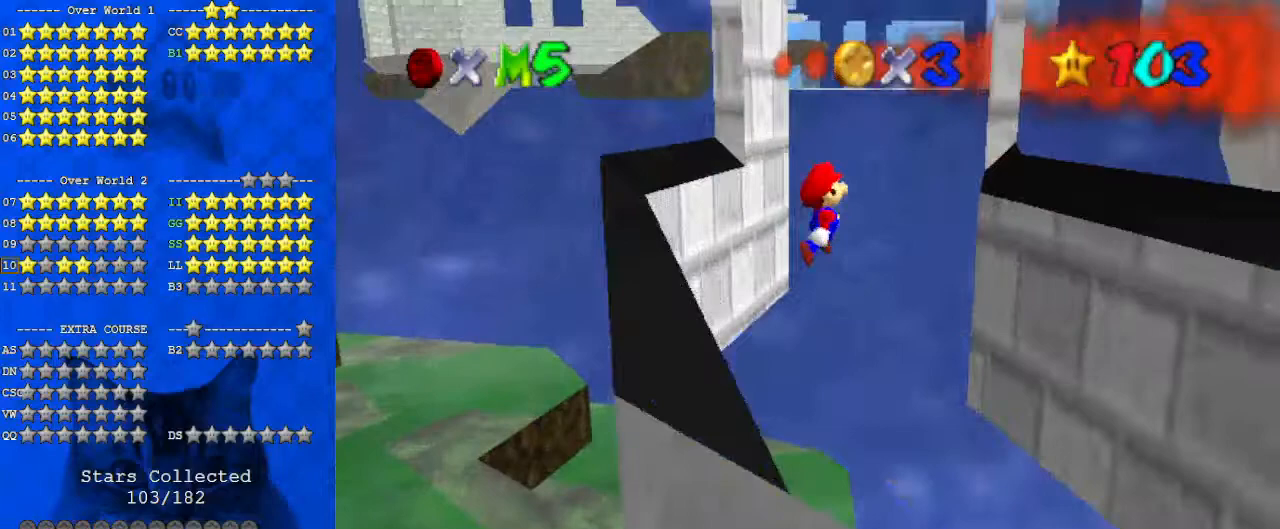
{"keys": ["right", "up"], "events": [[300, "right", "down"]]}
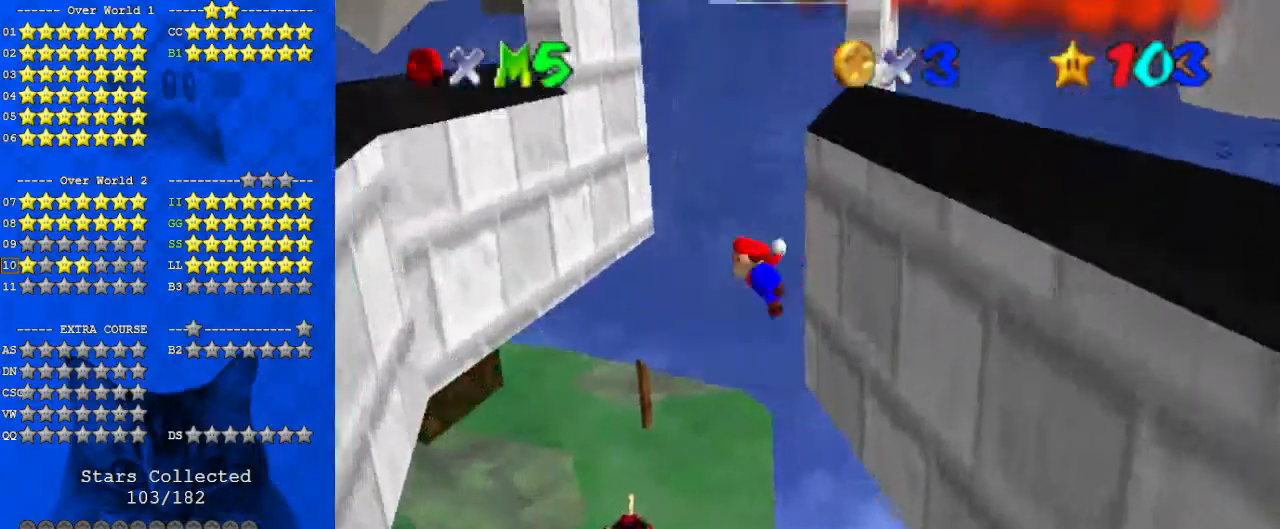
{"keys": [], "events": [[33, "right", "up"], [33, "shift", "down"], [100, "shift", "up"], [400, "right", "down"], [433, "up", "up"], [467, "right", "up"]]}
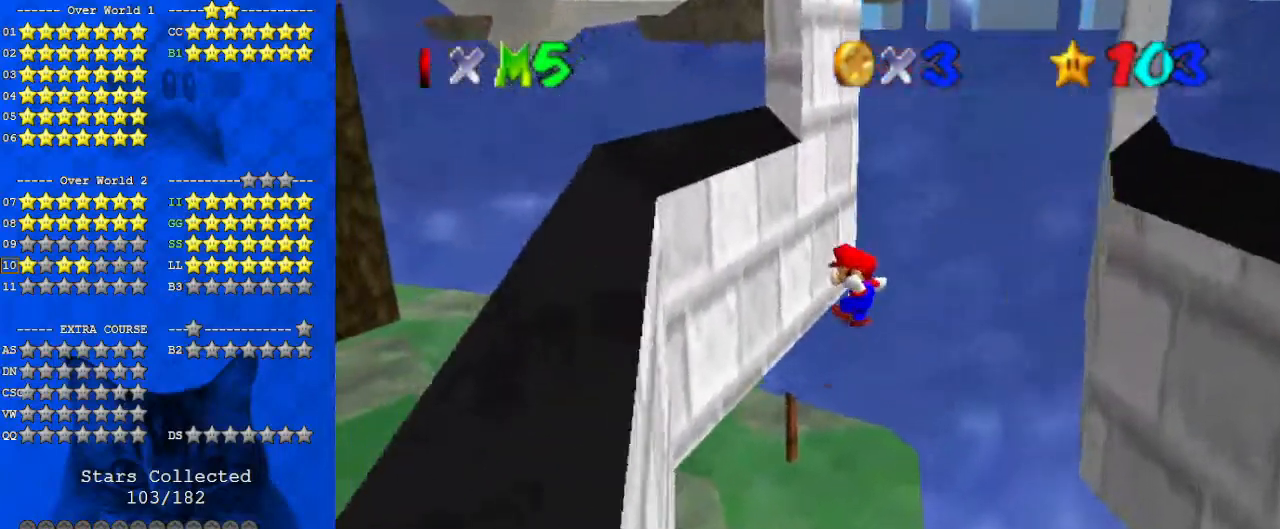
{"keys": ["left", "up"], "events": [[33, "left", "down"], [33, "up", "down"], [167, "left", "up"], [167, "up", "up"], [267, "d", "down"], [267, "right", "down"], [367, "d", "up"], [400, "up", "down"], [433, "right", "up"], [500, "left", "down"]]}
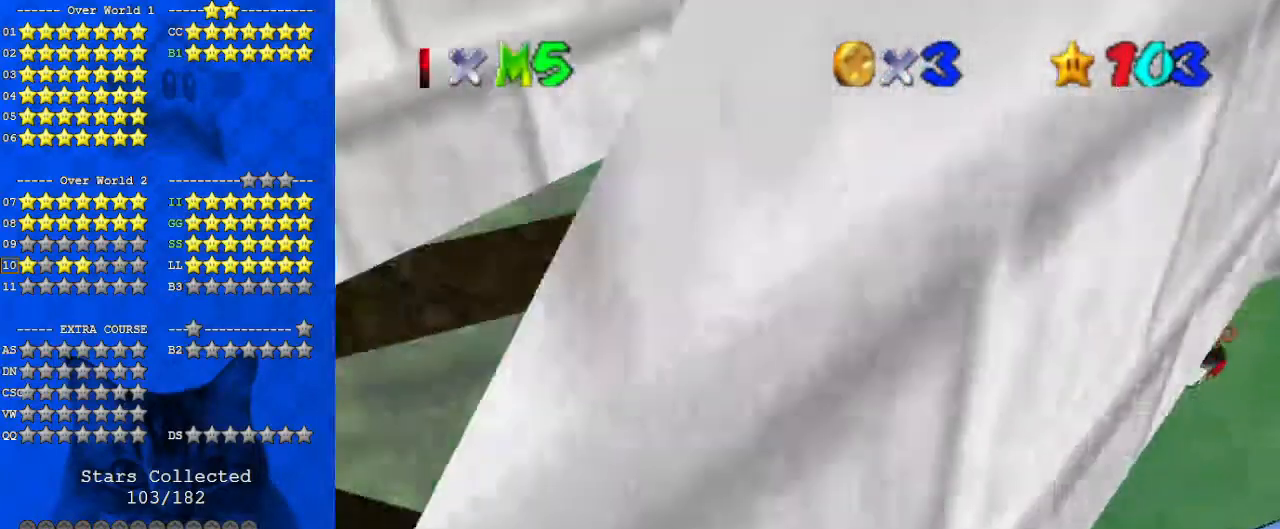
{"keys": ["ctrl", "right", "shift", "up"], "events": [[267, "ctrl", "down"], [367, "ctrl", "up"], [367, "left", "up"], [467, "right", "down"], [500, "ctrl", "down"], [500, "shift", "down"]]}
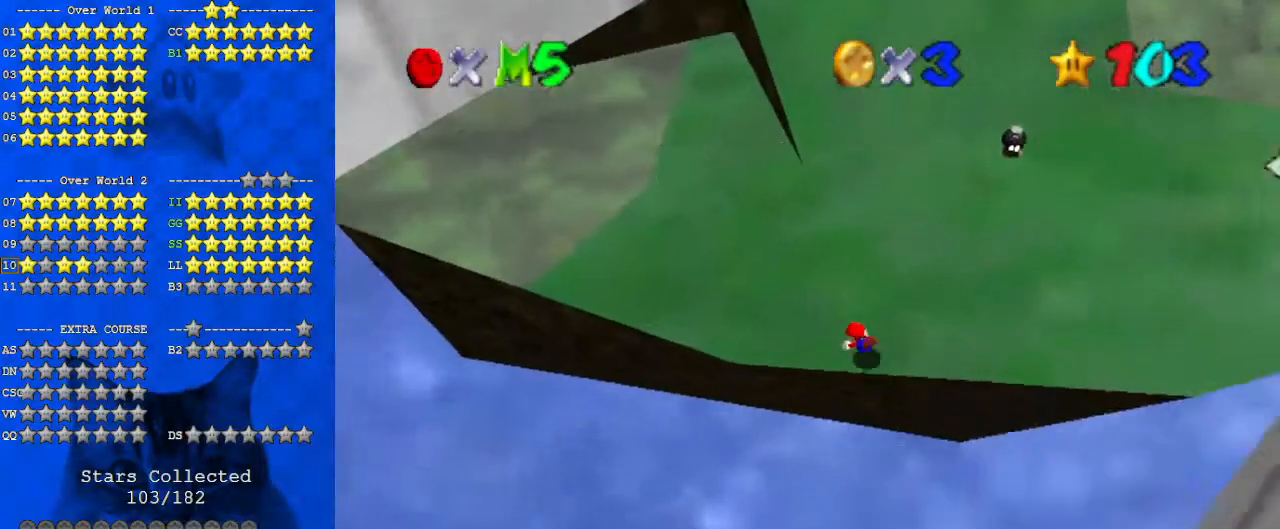
{"keys": ["left", "up"], "events": [[67, "ctrl", "up"], [100, "shift", "up"], [133, "shift", "down"], [200, "ctrl", "down"], [300, "ctrl", "up"], [300, "right", "up"], [300, "shift", "up"], [433, "c", "down"], [467, "c", "up"], [467, "left", "down"]]}
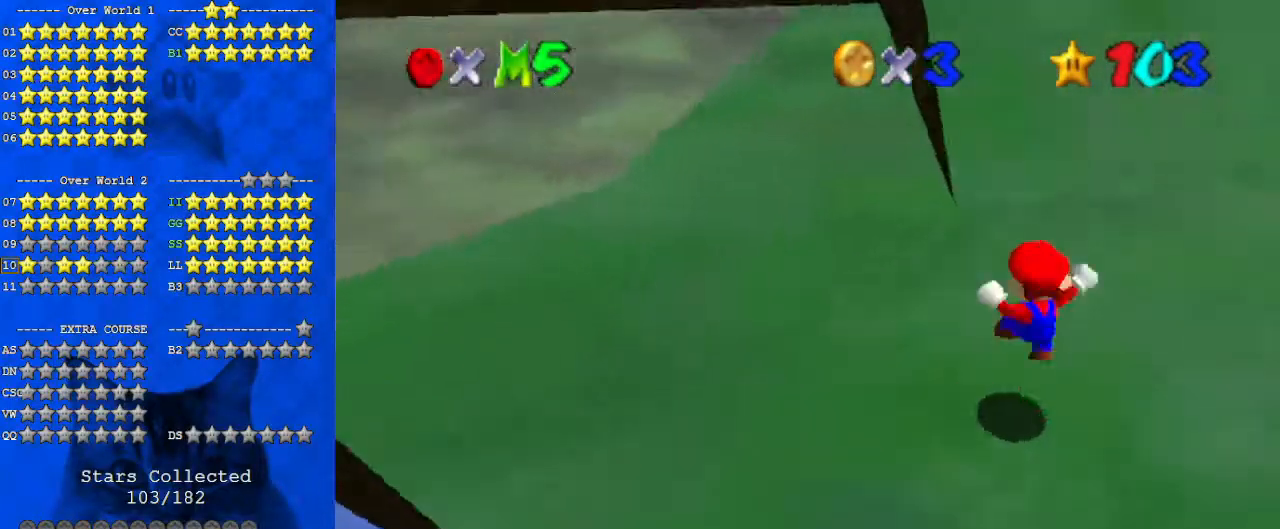
{"keys": ["ctrl", "up"], "events": [[67, "c", "down"], [100, "left", "up"], [167, "c", "up"], [233, "shift", "down"], [333, "shift", "up"], [433, "ctrl", "down"]]}
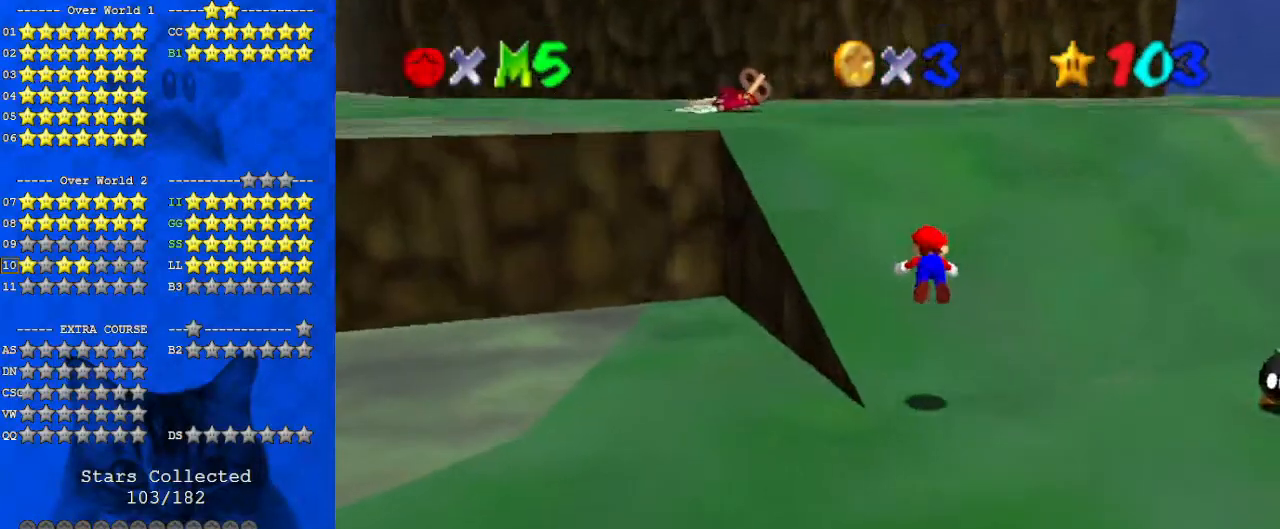
{"keys": ["right", "shift", "up"], "events": [[33, "ctrl", "up"], [67, "d", "down"], [100, "s", "down"], [200, "d", "up"], [200, "s", "up"], [267, "right", "down"], [300, "shift", "down"]]}
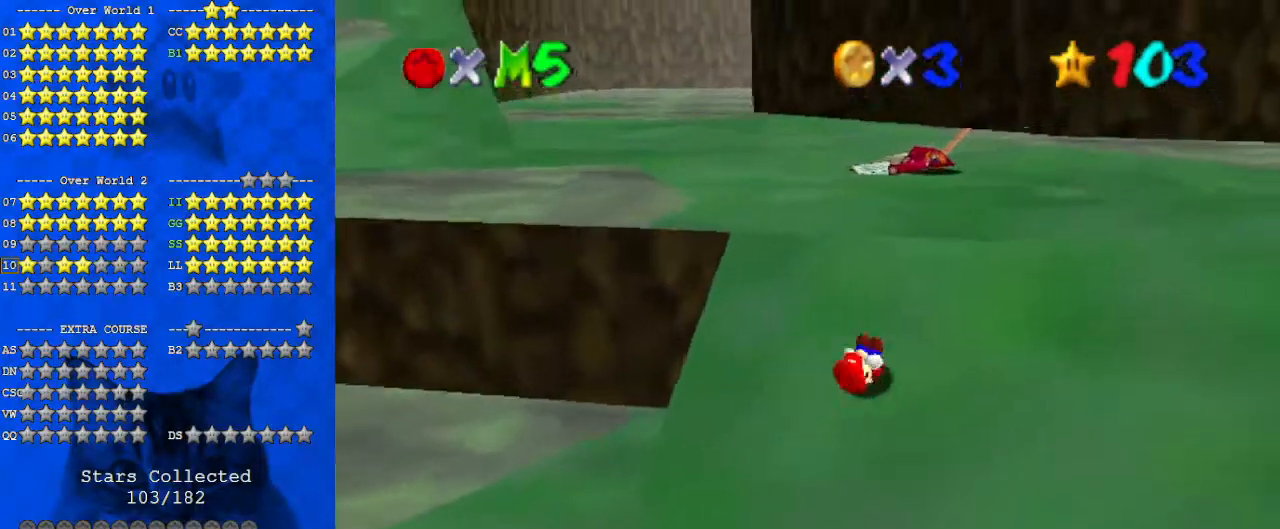
{"keys": ["right", "up"], "events": [[33, "shift", "up"], [67, "d", "down"], [200, "d", "up"]]}
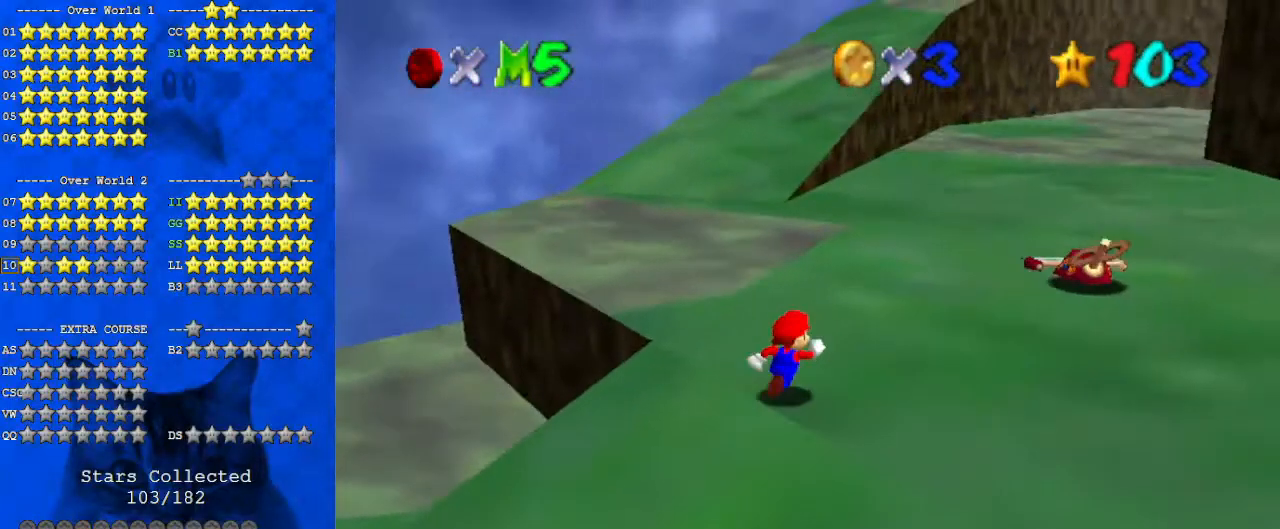
{"keys": ["shift", "up", "y"], "events": [[167, "right", "up"], [367, "y", "down"], [400, "shift", "down"]]}
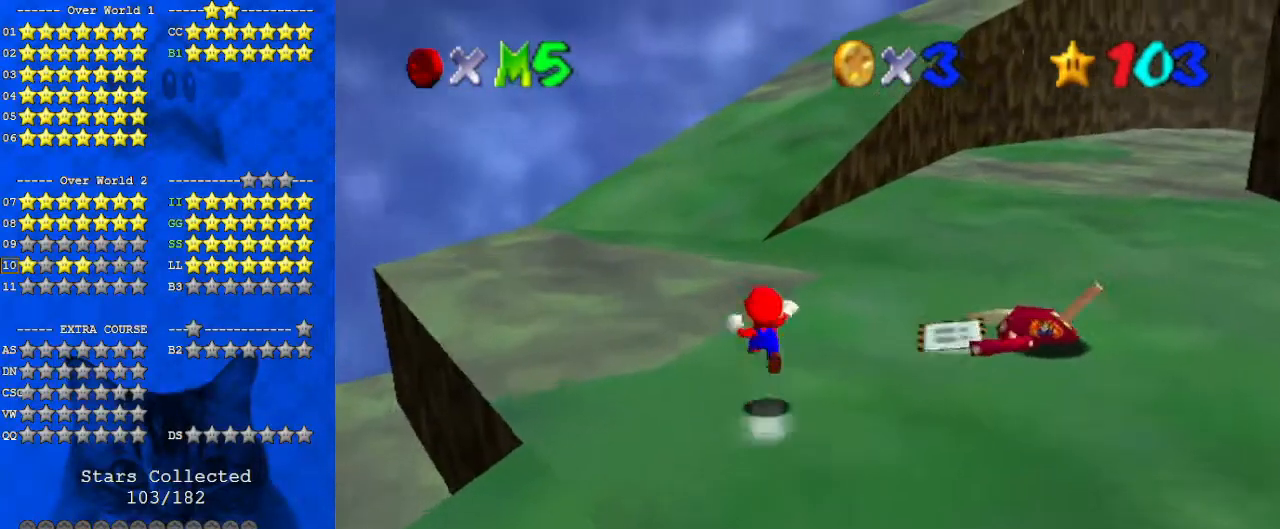
{"keys": ["a", "left", "up"], "events": [[133, "shift", "up"], [233, "y", "up"], [467, "a", "down"], [500, "left", "down"]]}
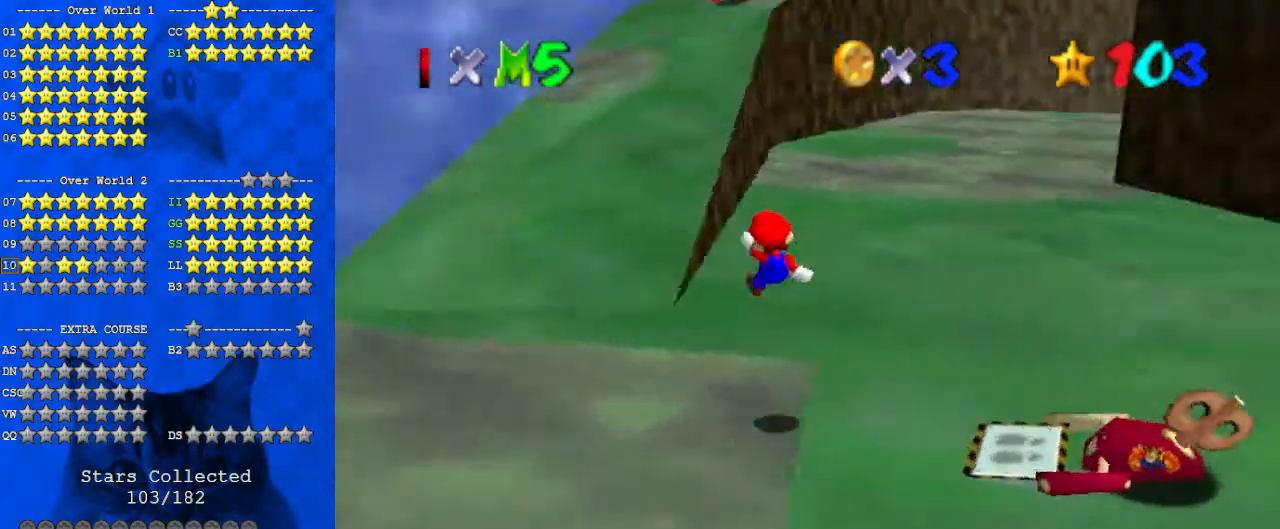
{"keys": ["left", "up"], "events": [[100, "a", "up"], [233, "c", "down"], [300, "s", "down"], [433, "c", "up"], [433, "s", "up"]]}
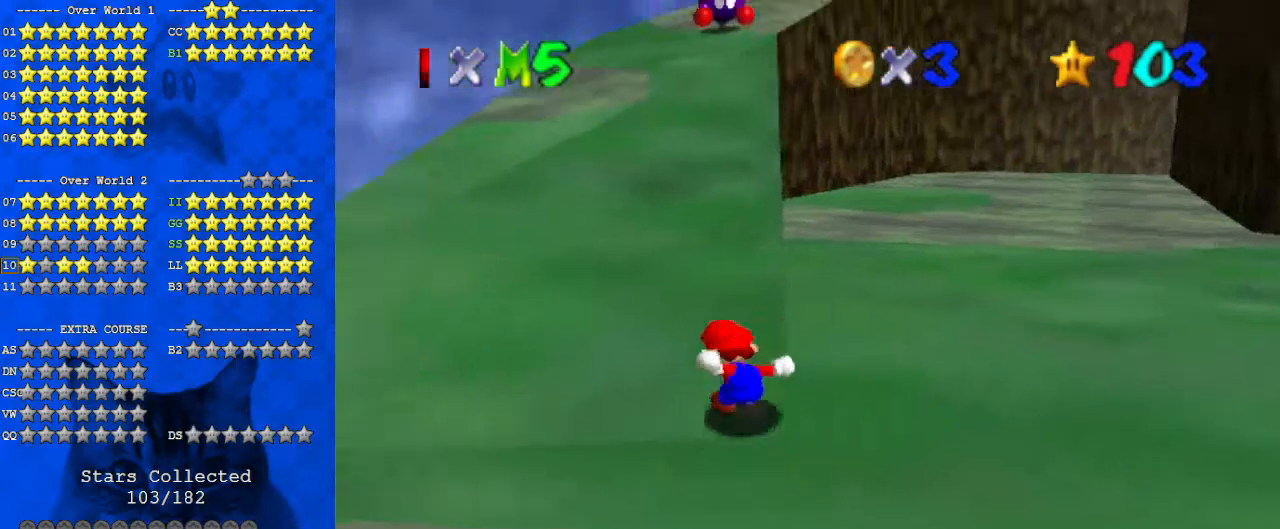
{"keys": ["right", "up"], "events": [[33, "left", "up"], [233, "ctrl", "down"], [233, "shift", "down"], [400, "right", "down"], [433, "ctrl", "up"], [433, "shift", "up"]]}
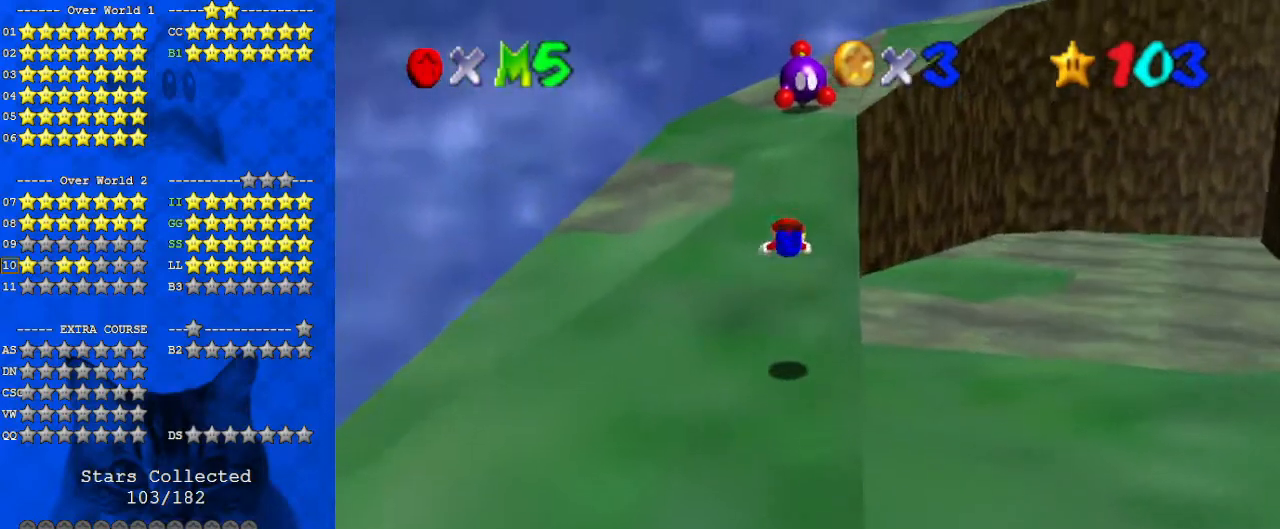
{"keys": ["ctrl", "shift", "up"], "events": [[167, "right", "up"], [500, "ctrl", "down"], [500, "shift", "down"]]}
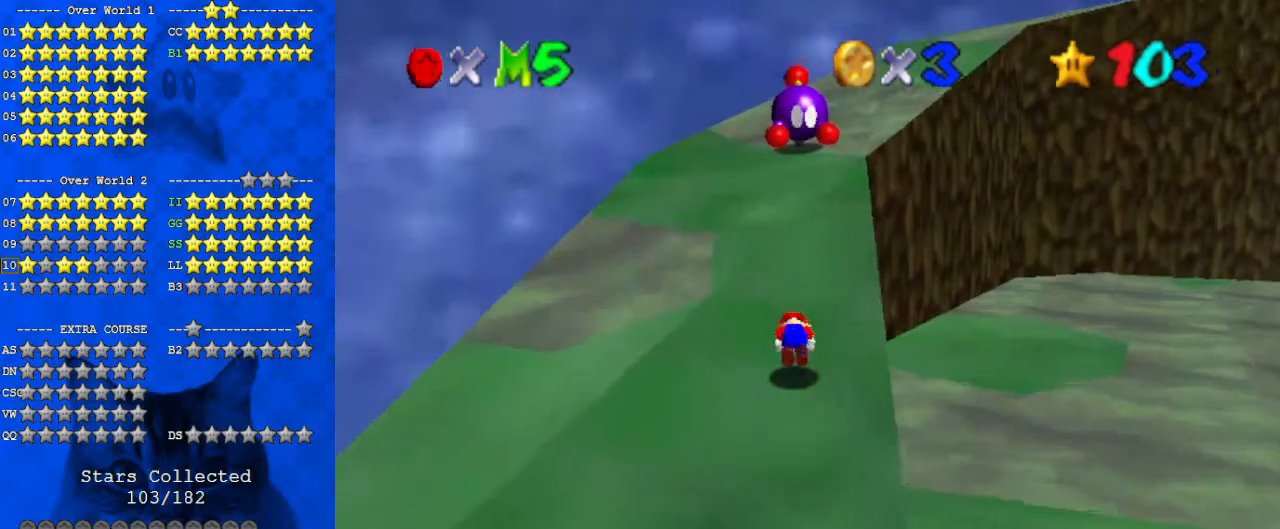
{"keys": ["left", "shift", "up"], "events": [[133, "ctrl", "up"], [167, "shift", "up"], [400, "left", "down"], [500, "shift", "down"]]}
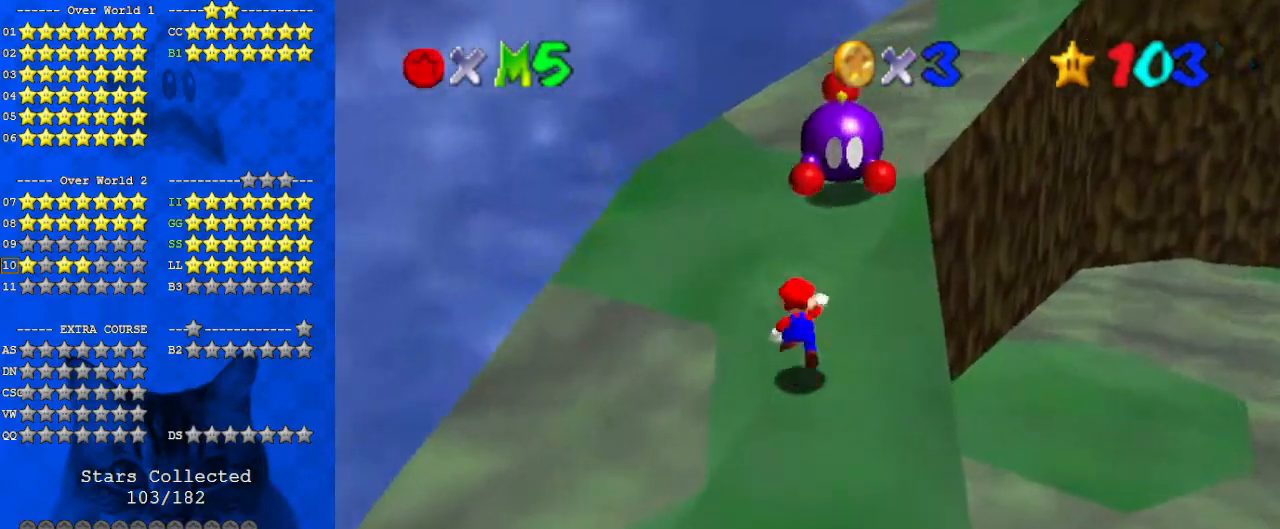
{"keys": ["up"], "events": [[100, "left", "up"], [267, "shift", "up"], [333, "left", "down"], [367, "c", "down"], [400, "c", "up"], [400, "left", "up"]]}
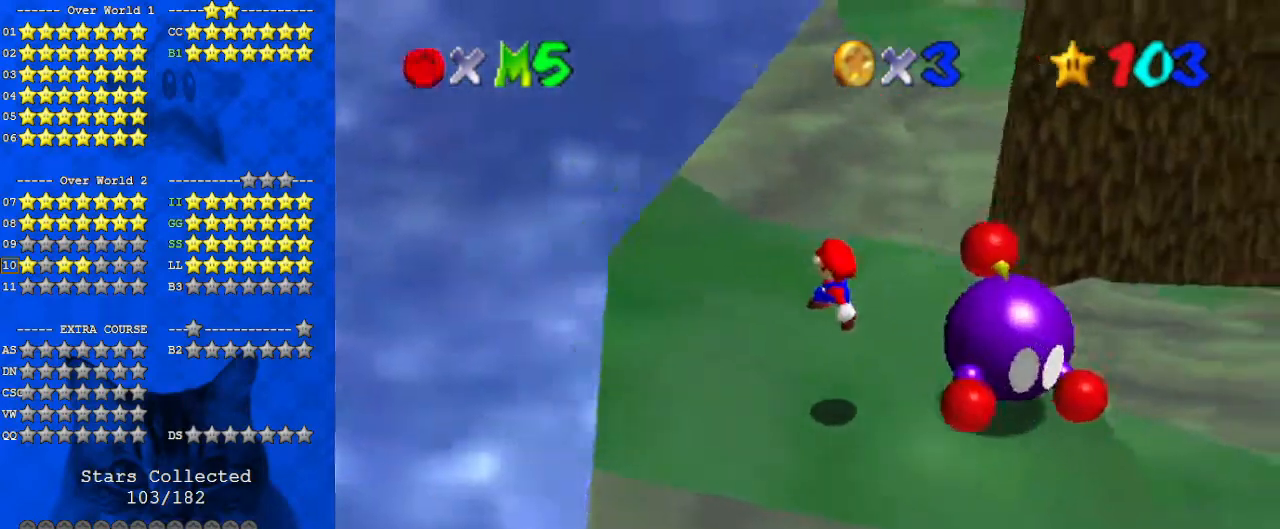
{"keys": ["c", "s"], "events": [[67, "a", "down"], [100, "left", "down"], [133, "a", "up"], [133, "up", "up"], [333, "left", "up"], [433, "c", "down"], [467, "s", "down"]]}
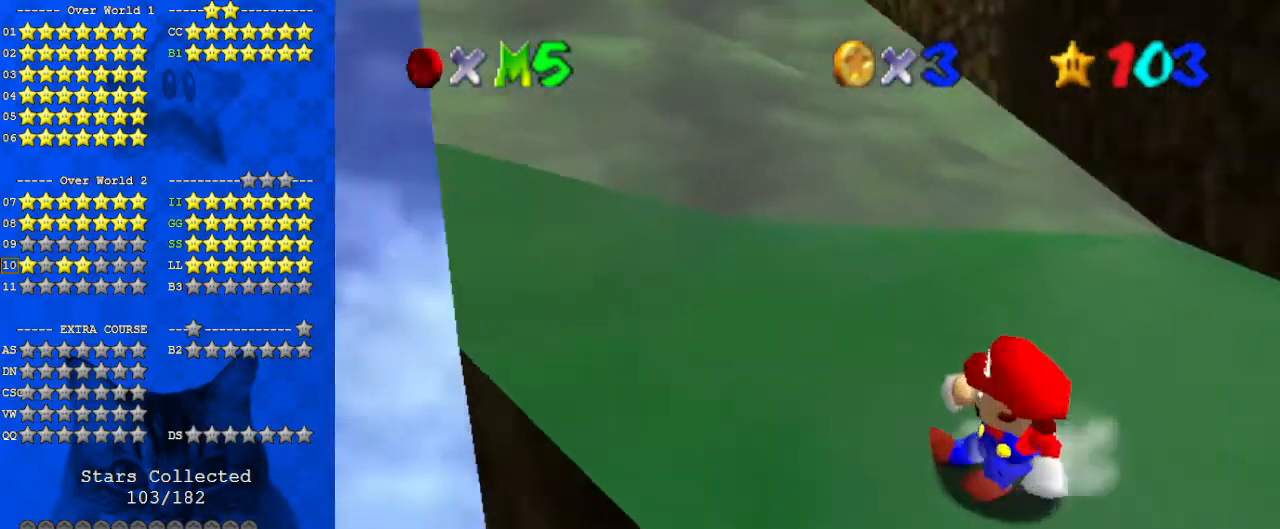
{"keys": [], "events": [[67, "c", "up"], [67, "left", "down"], [67, "s", "up"], [100, "down", "down"], [167, "down", "up"], [167, "left", "up"]]}
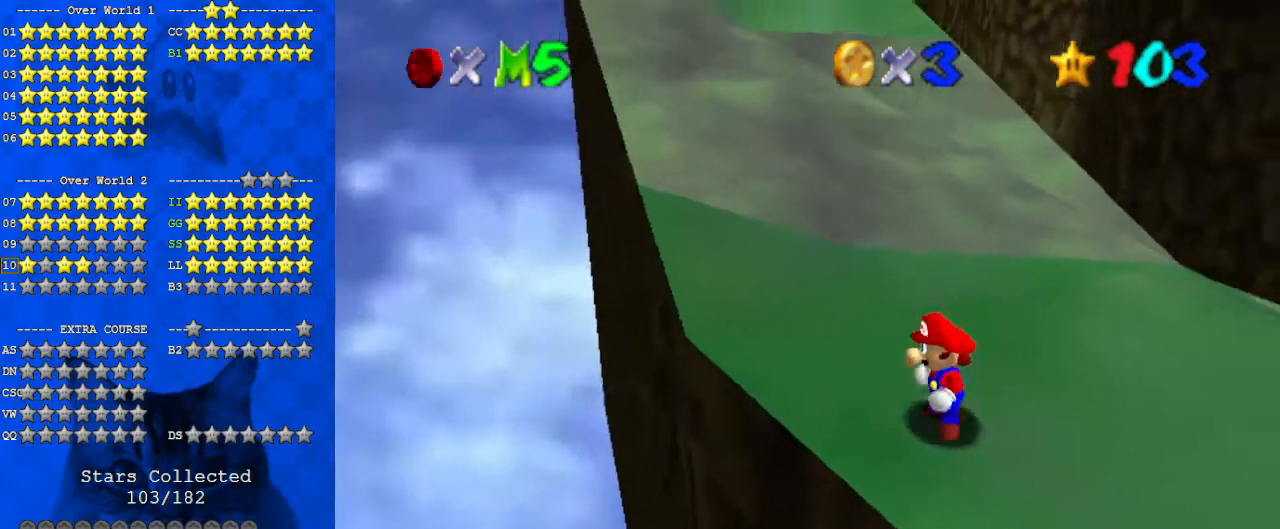
{"keys": ["down", "shift"], "events": [[167, "up", "down"], [267, "up", "up"], [367, "shift", "down"], [400, "down", "down"]]}
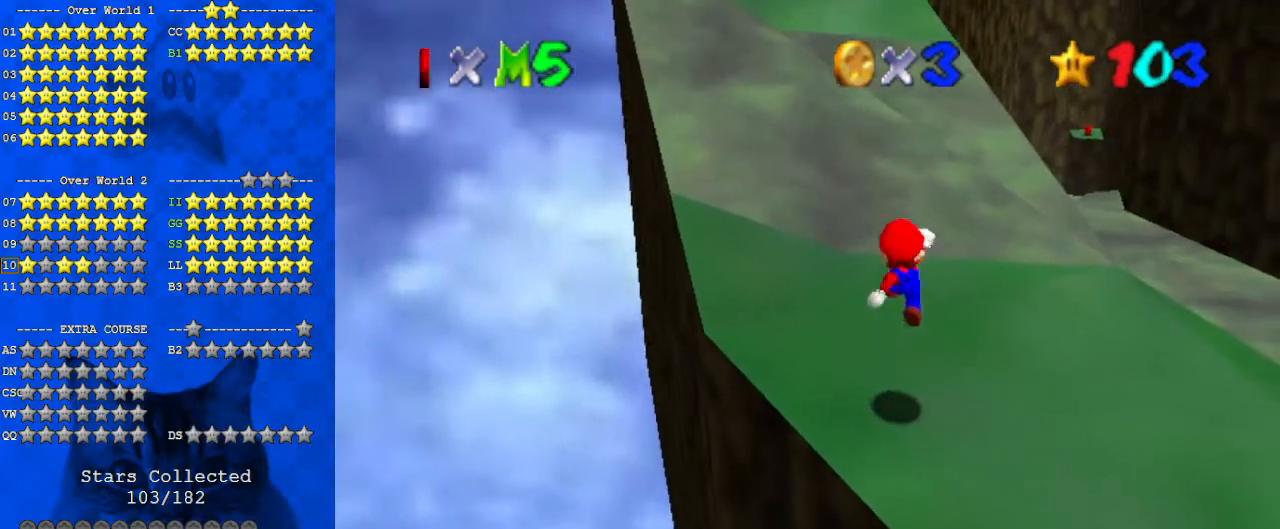
{"keys": ["ctrl", "shift", "up"], "events": [[100, "left", "down"], [267, "down", "up"], [300, "left", "up"], [467, "ctrl", "down"], [467, "up", "down"]]}
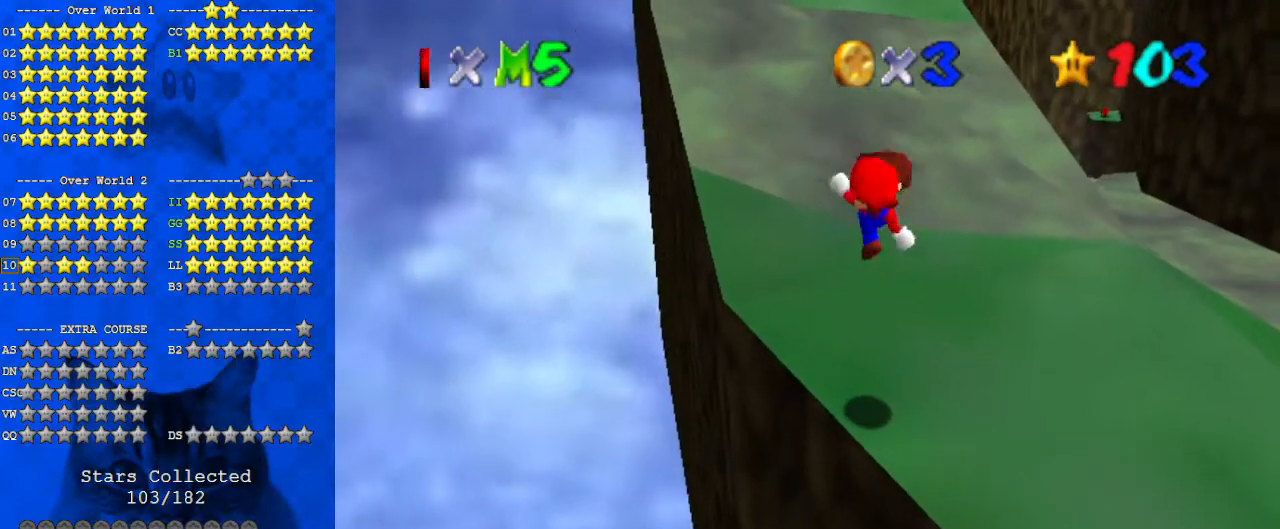
{"keys": ["shift", "up"], "events": [[100, "ctrl", "up"], [100, "shift", "up"], [200, "left", "down"], [367, "left", "up"], [500, "shift", "down"]]}
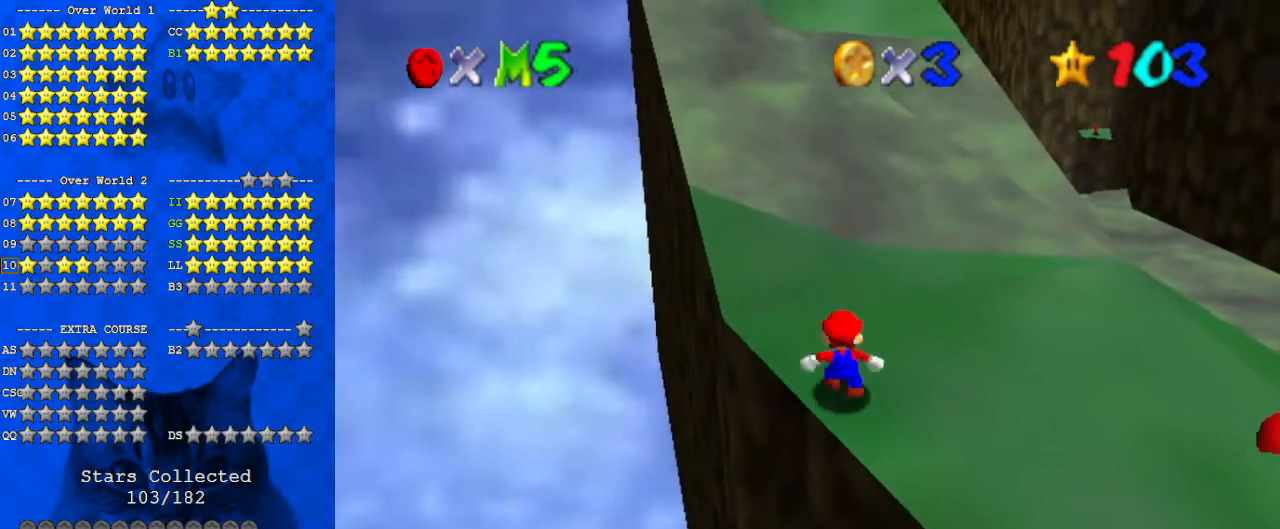
{"keys": ["up"], "events": [[200, "shift", "up"], [367, "left", "down"], [467, "left", "up"]]}
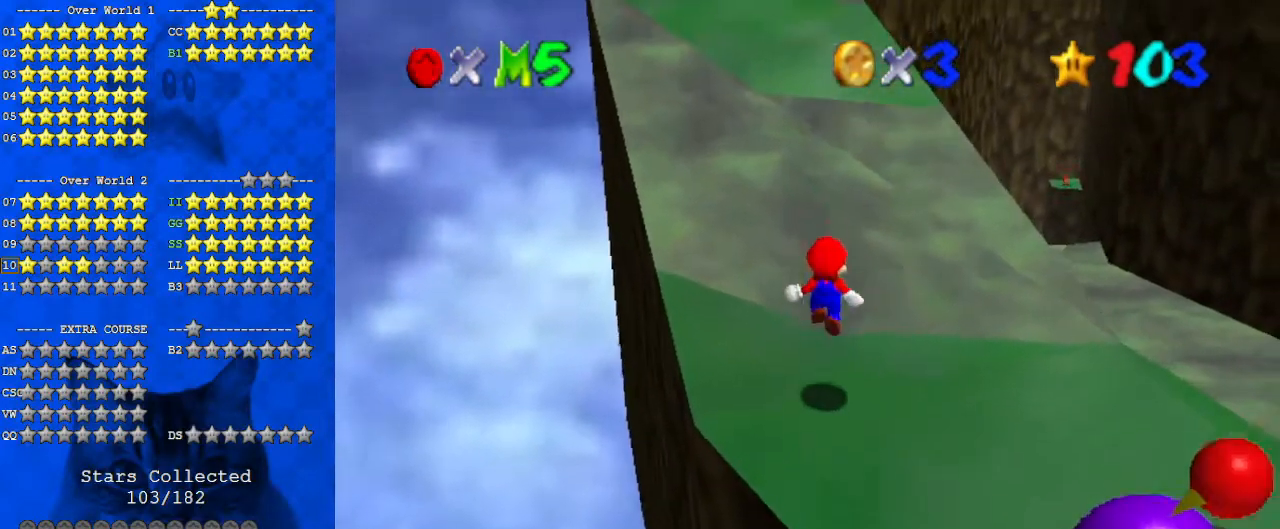
{"keys": ["ctrl", "shift", "up"], "events": [[200, "shift", "down"], [433, "ctrl", "down"]]}